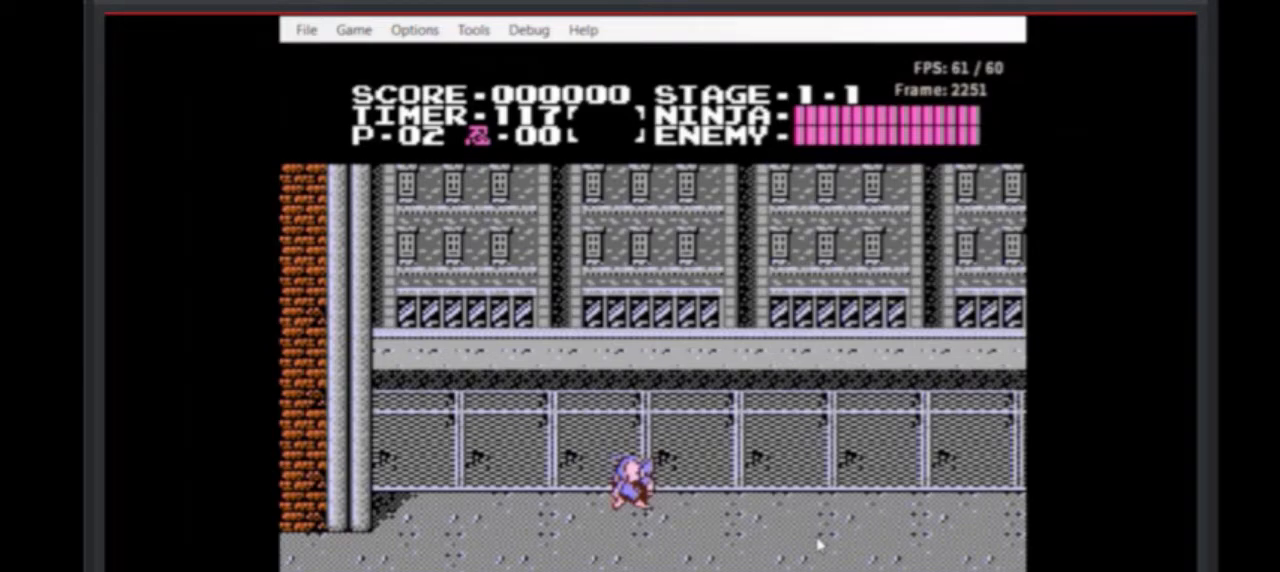
Gameplay with a controller (Nintendo layout); each line is a JSON object with the inputs held at the frame after it. "events" lists button and stick changes between this image and that frame as [ms after this image, input, new state], when the widget could be followed in between. Not read: L3 R3.
{"buttons": ["A"], "events": []}
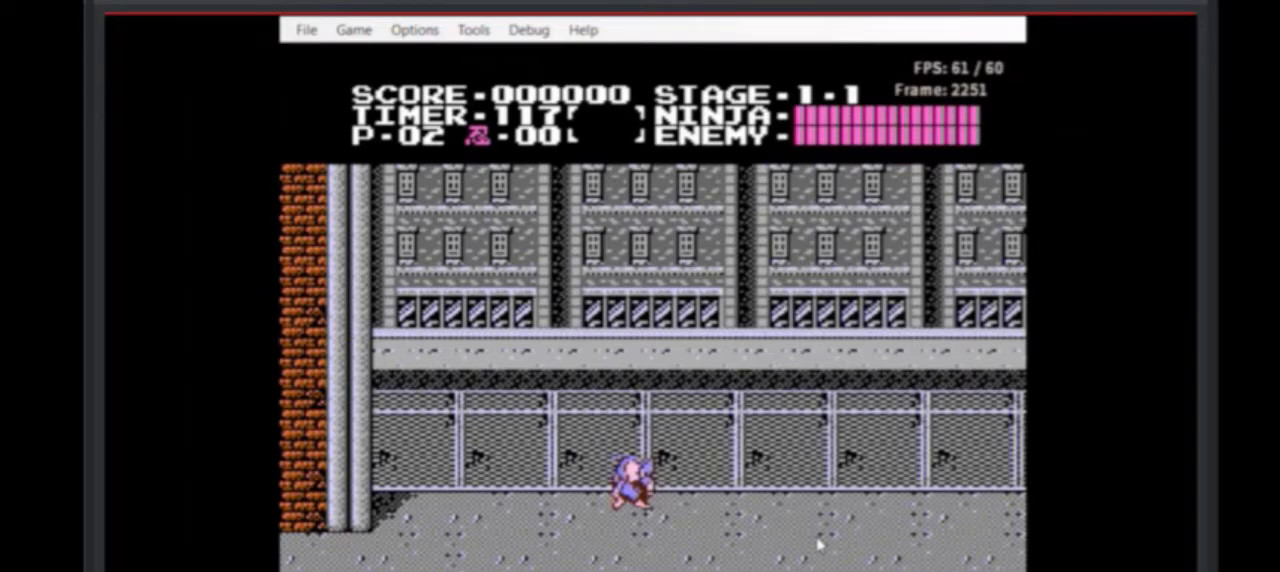
{"buttons": ["A"], "events": []}
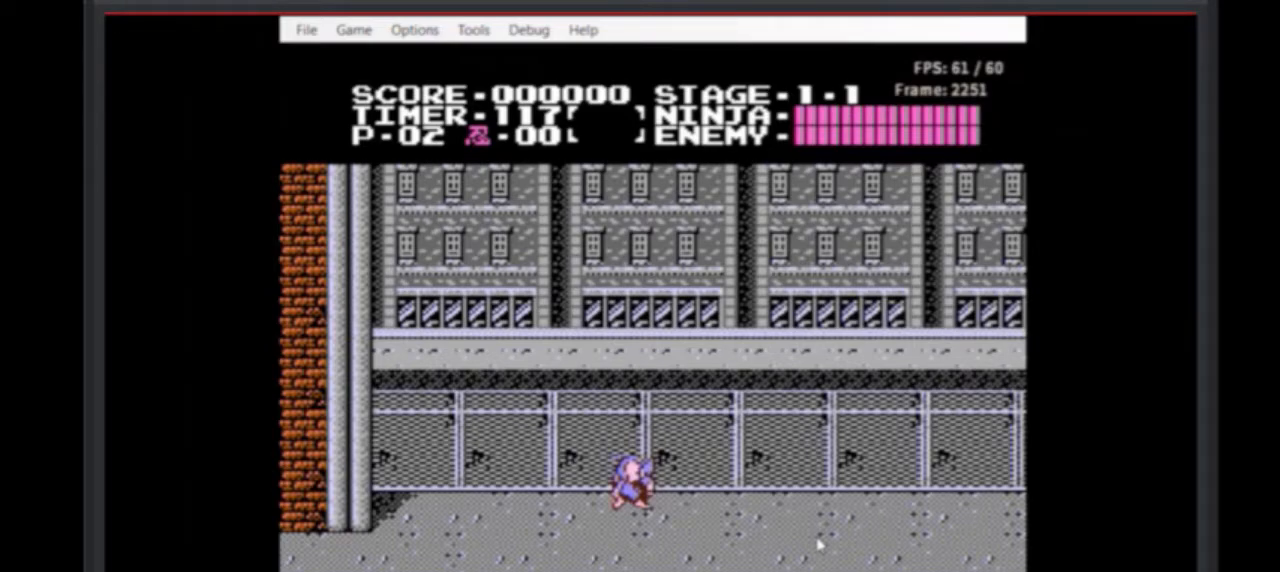
{"buttons": ["A"], "events": []}
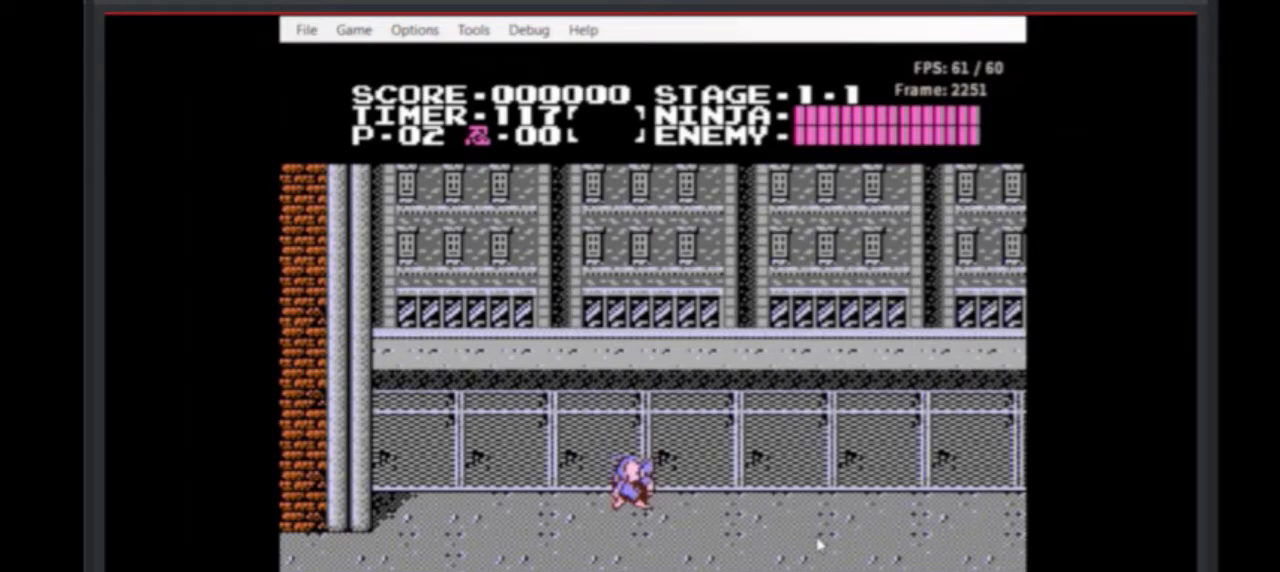
{"buttons": ["A"], "events": []}
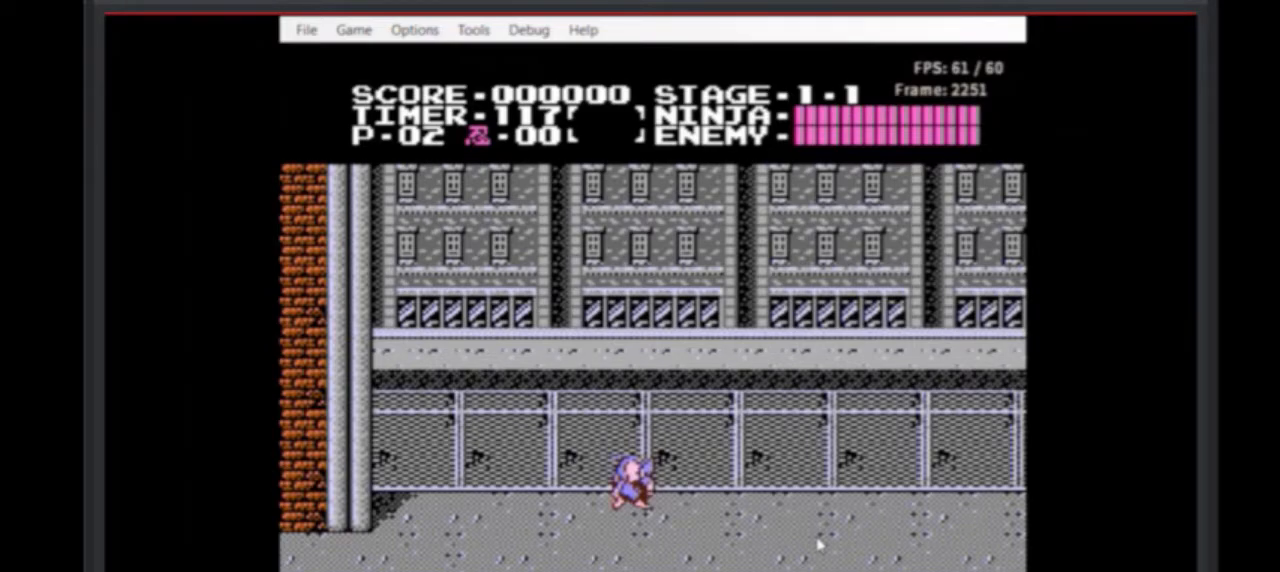
{"buttons": ["A"], "events": []}
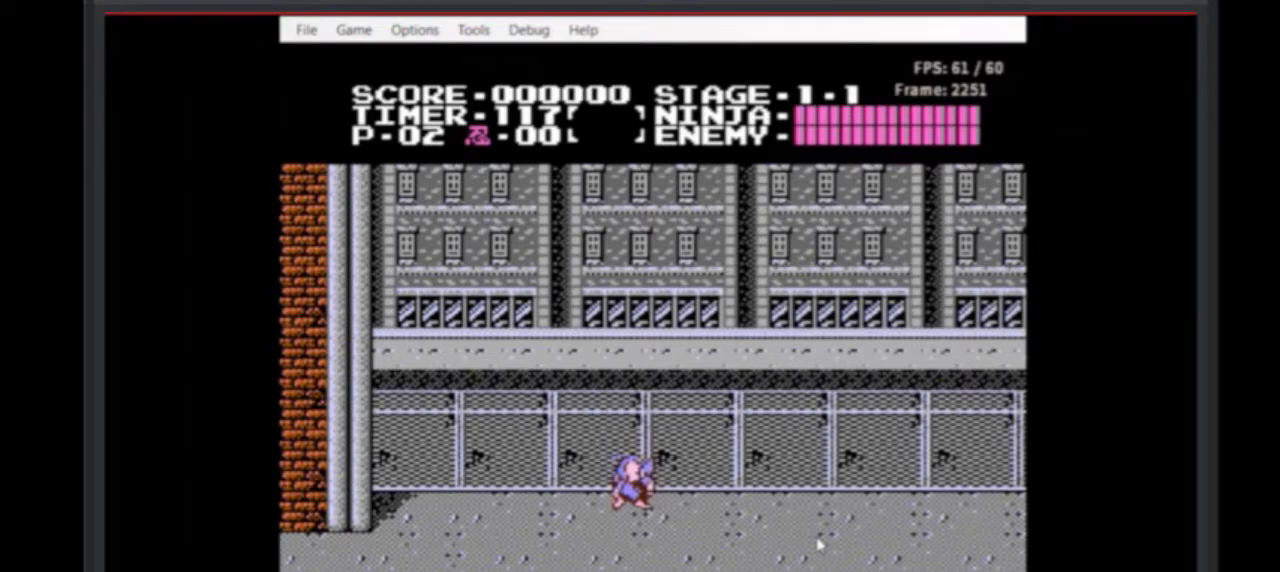
{"buttons": ["A"], "events": []}
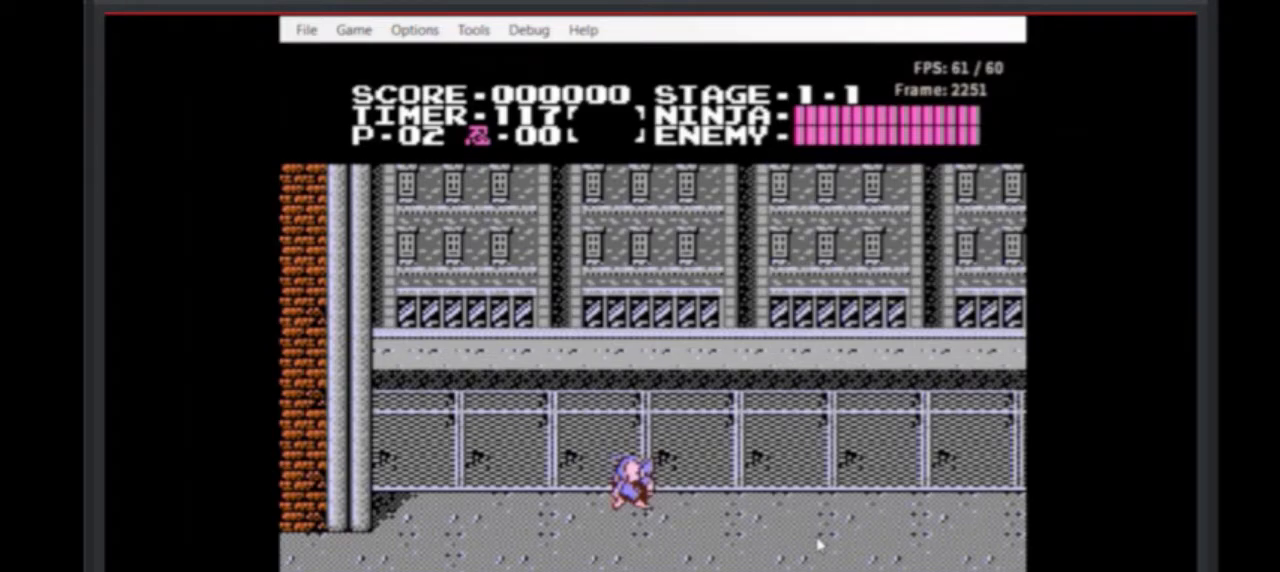
{"buttons": ["A"], "events": []}
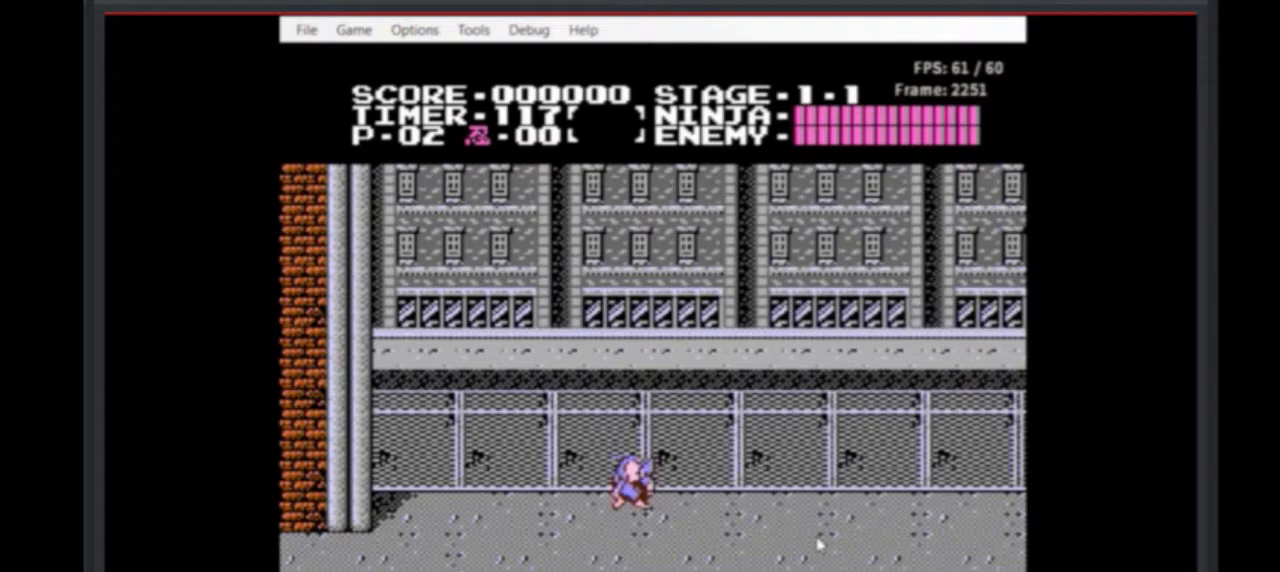
{"buttons": ["A"], "events": []}
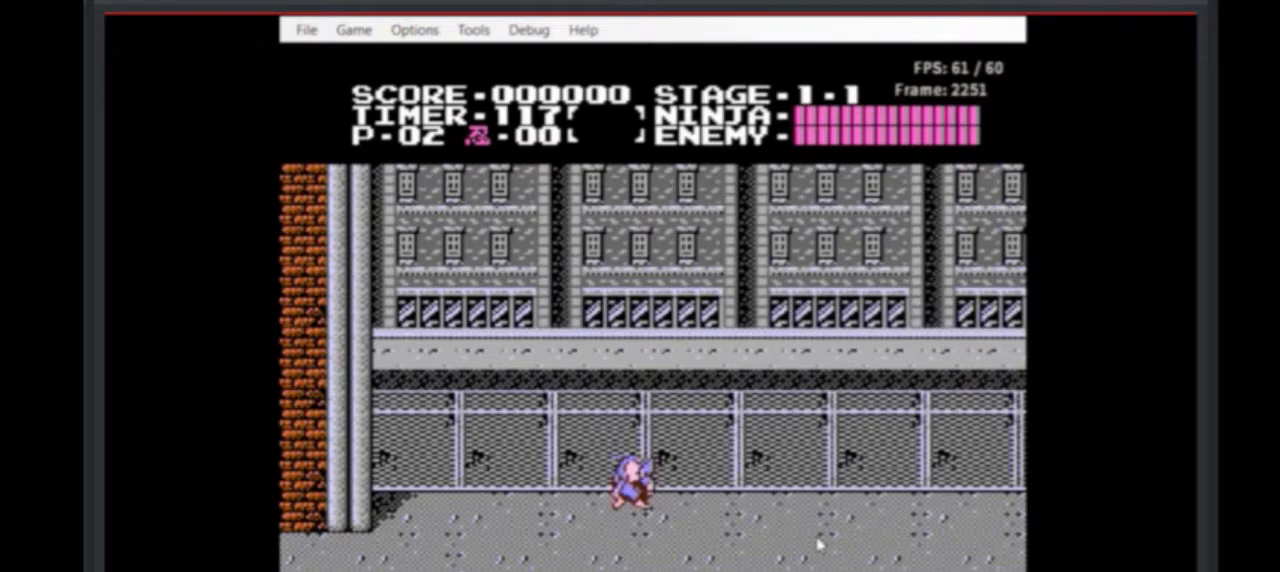
{"buttons": ["A"], "events": []}
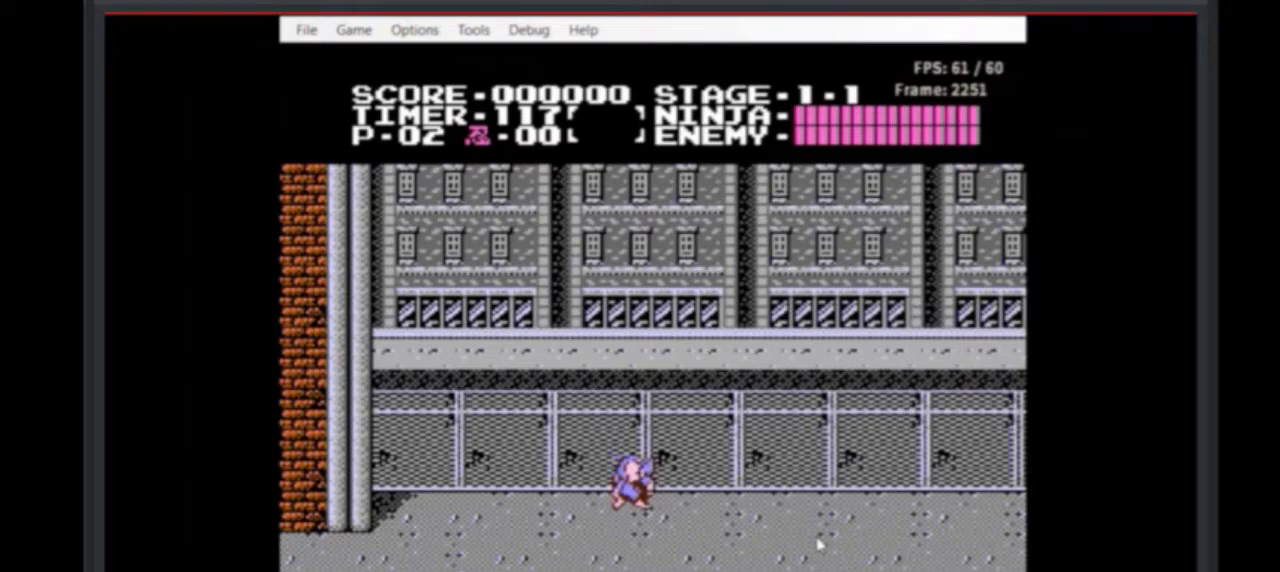
{"buttons": ["A"], "events": []}
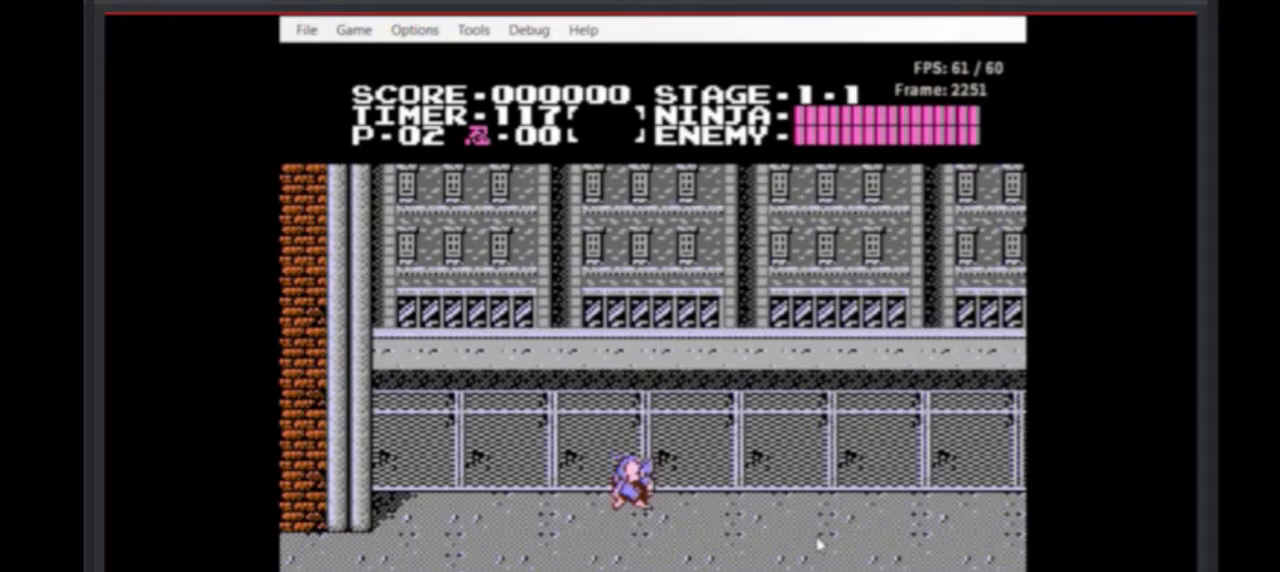
{"buttons": ["A"], "events": []}
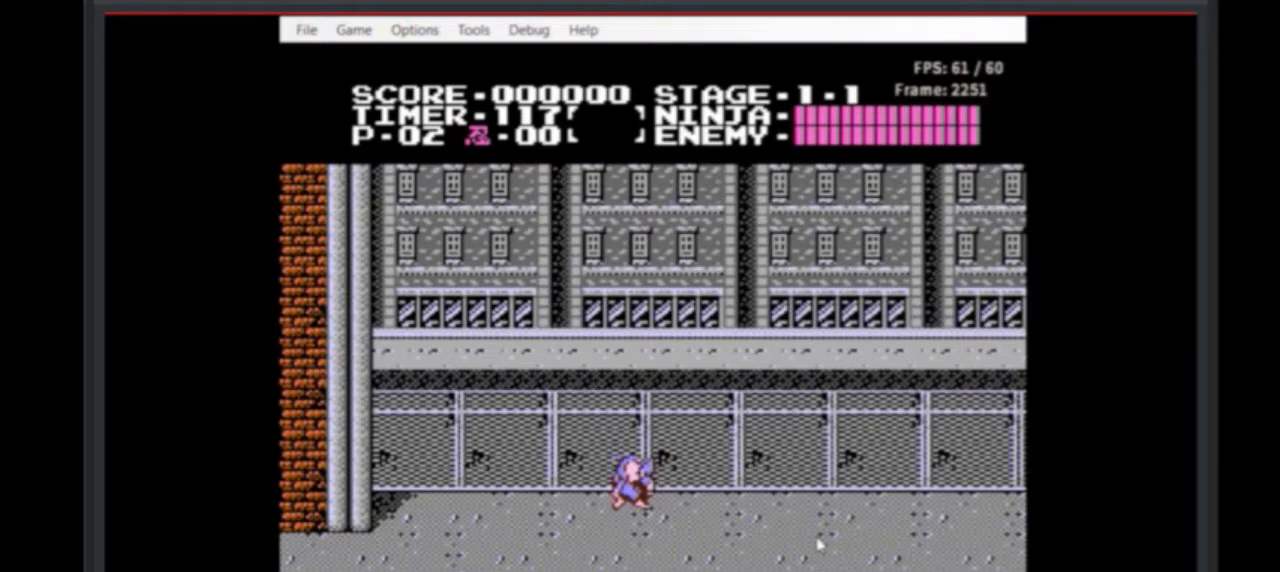
{"buttons": ["A"], "events": []}
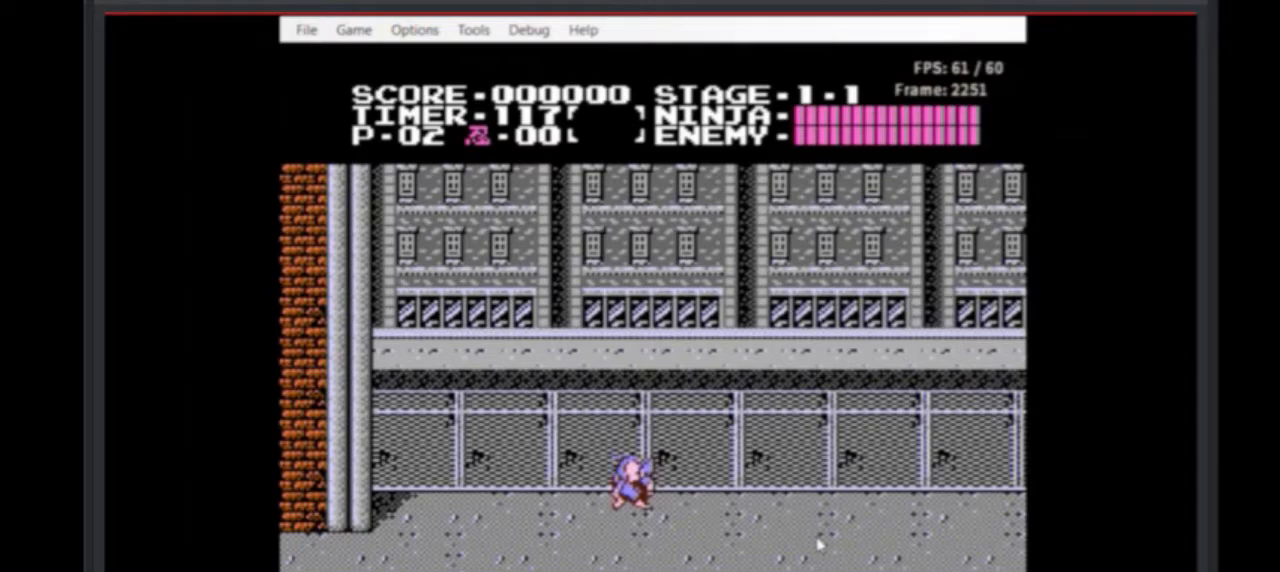
{"buttons": ["A"], "events": []}
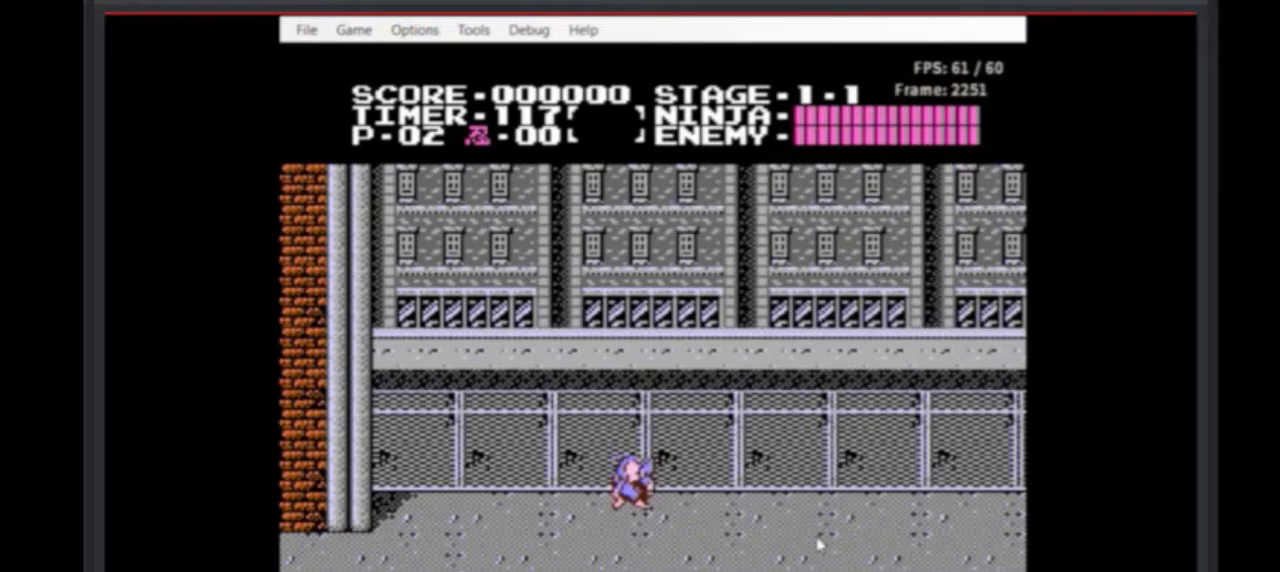
{"buttons": ["A"], "events": []}
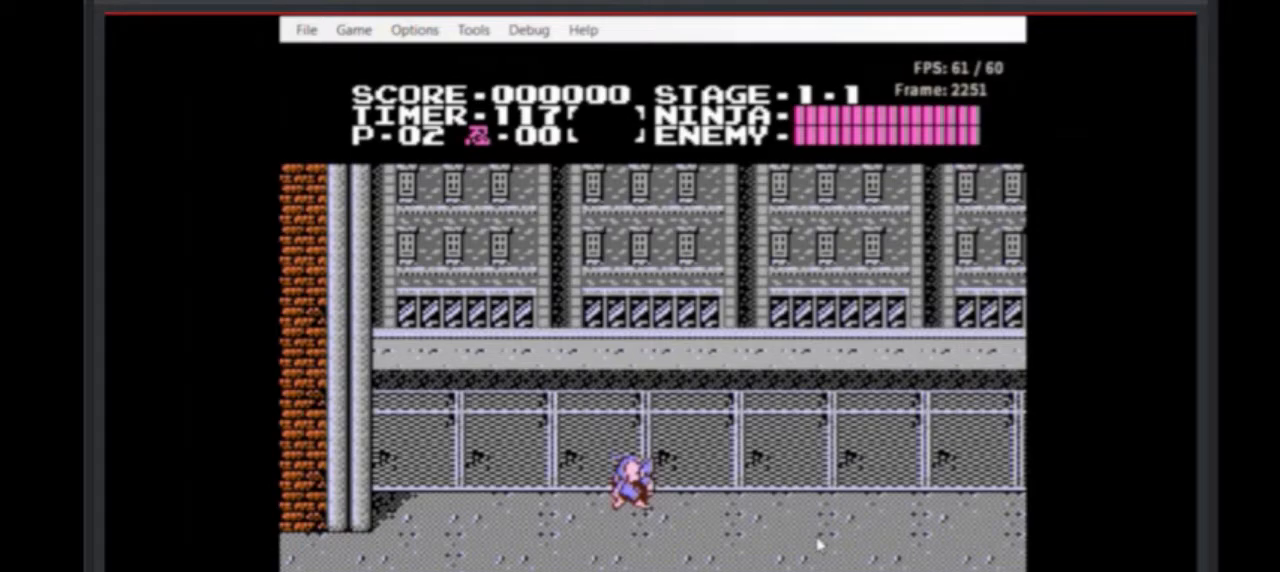
{"buttons": ["A"], "events": []}
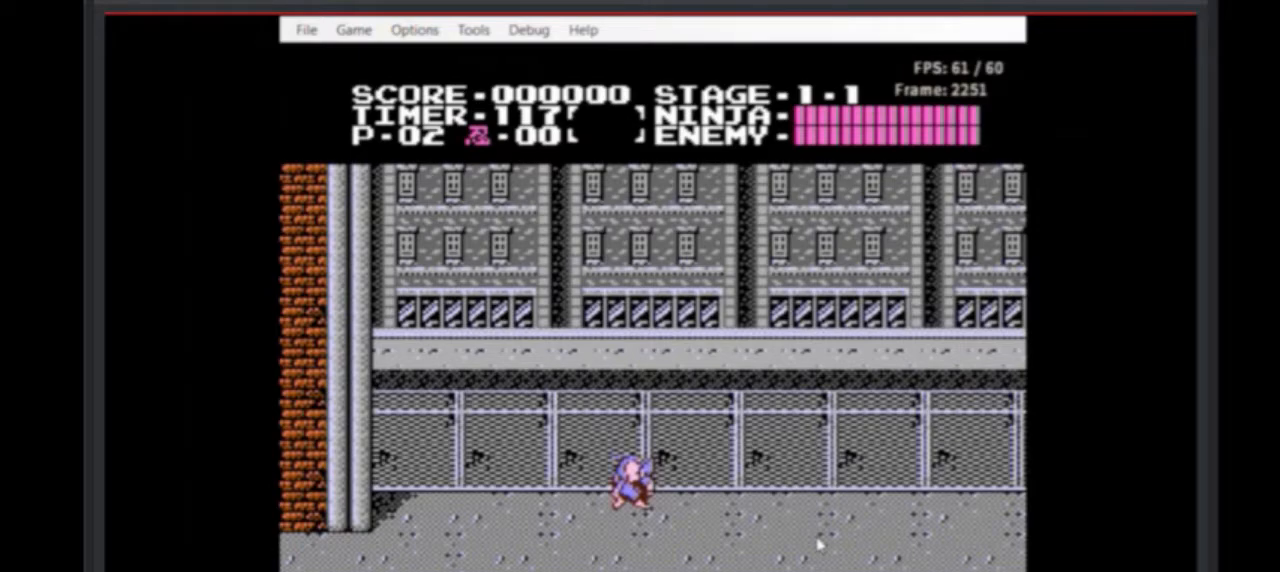
{"buttons": ["A"], "events": []}
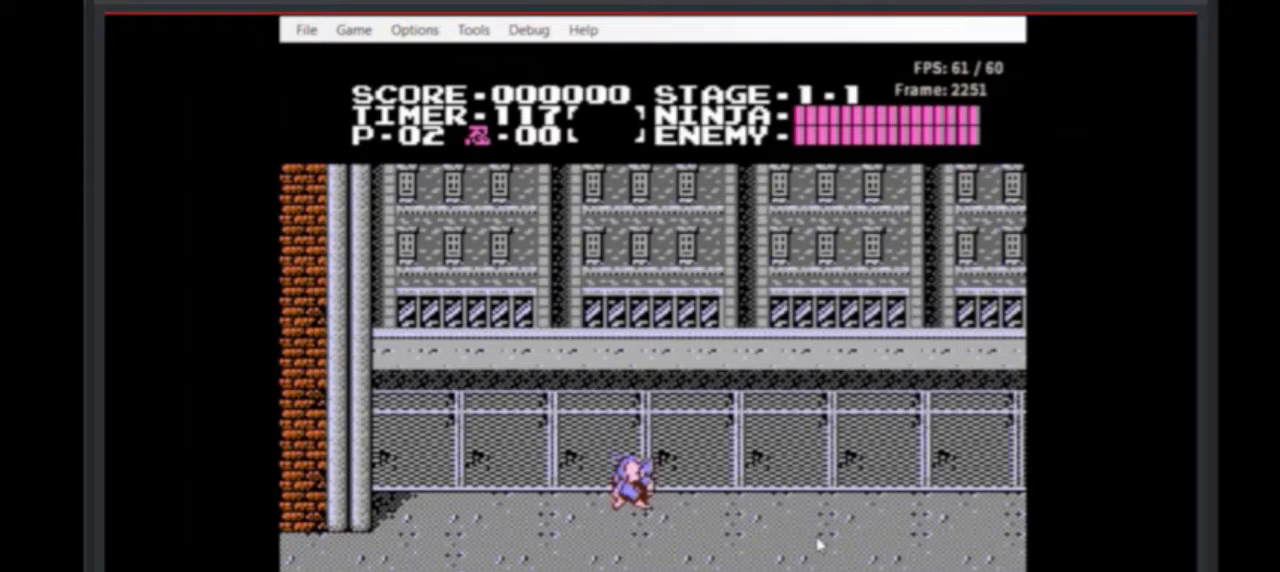
{"buttons": ["A"], "events": []}
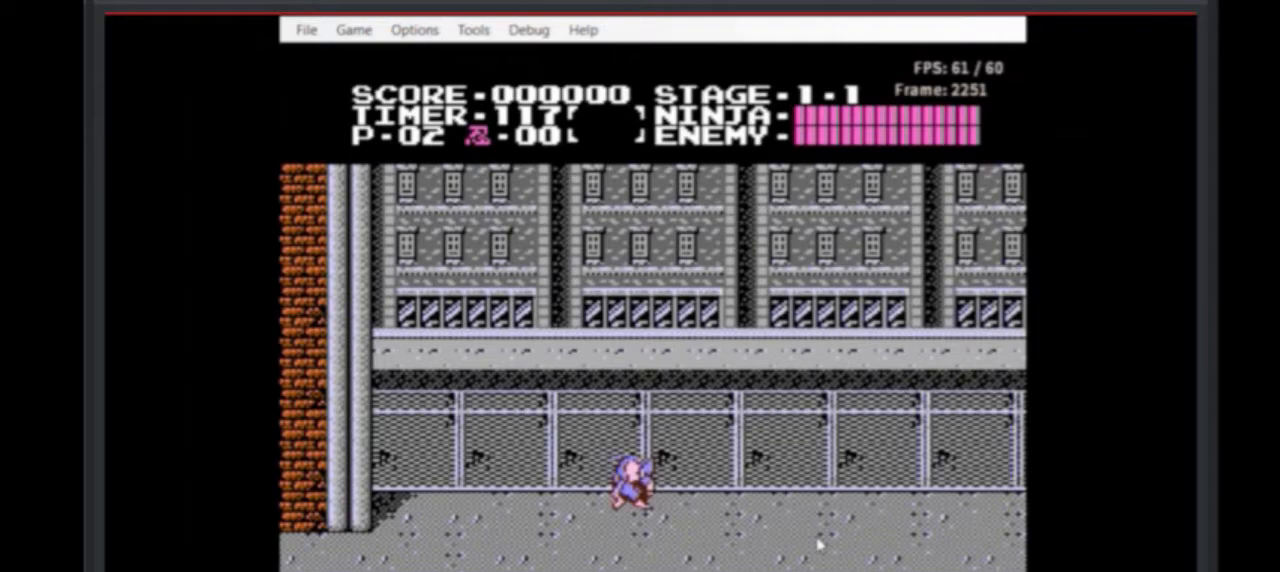
{"buttons": ["A"], "events": []}
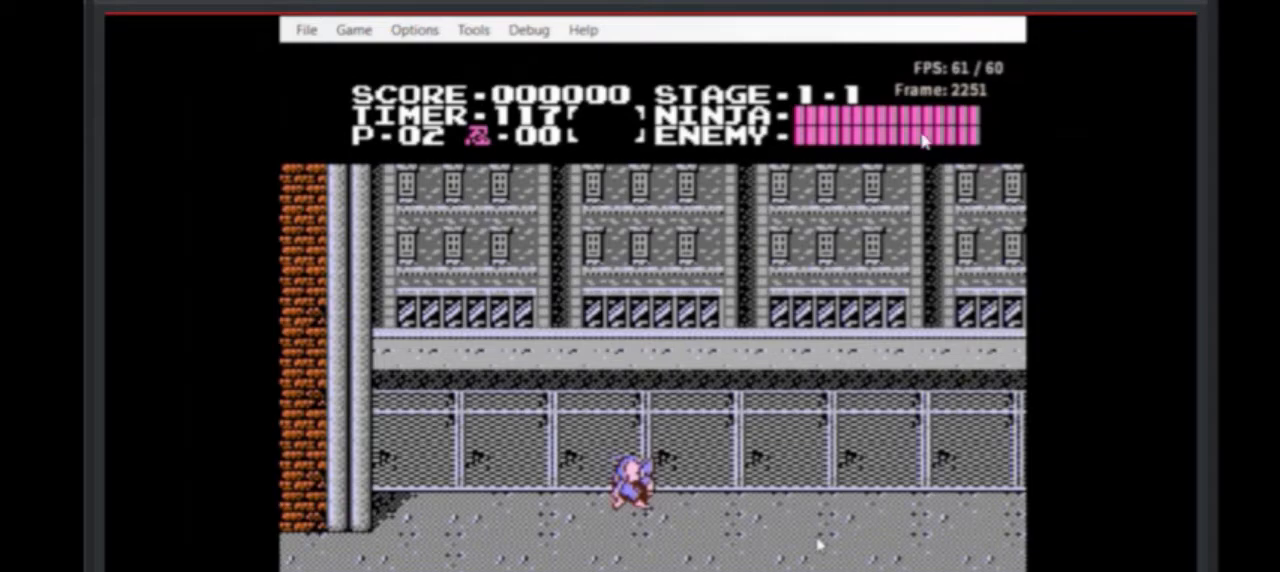
{"buttons": ["A"], "events": []}
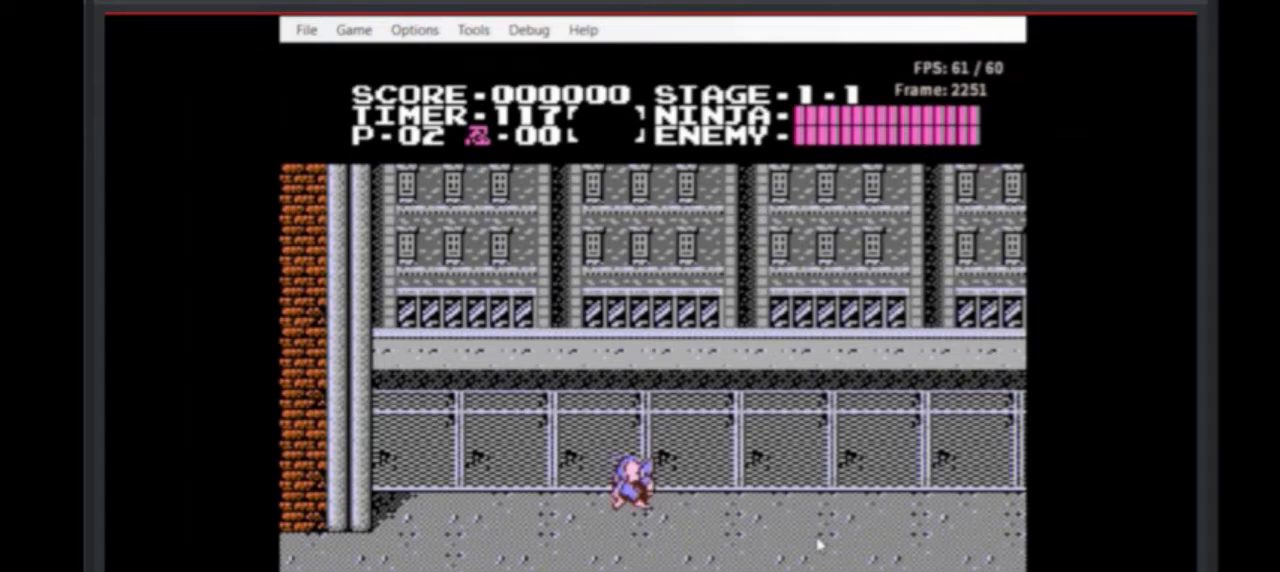
{"buttons": ["A"], "events": []}
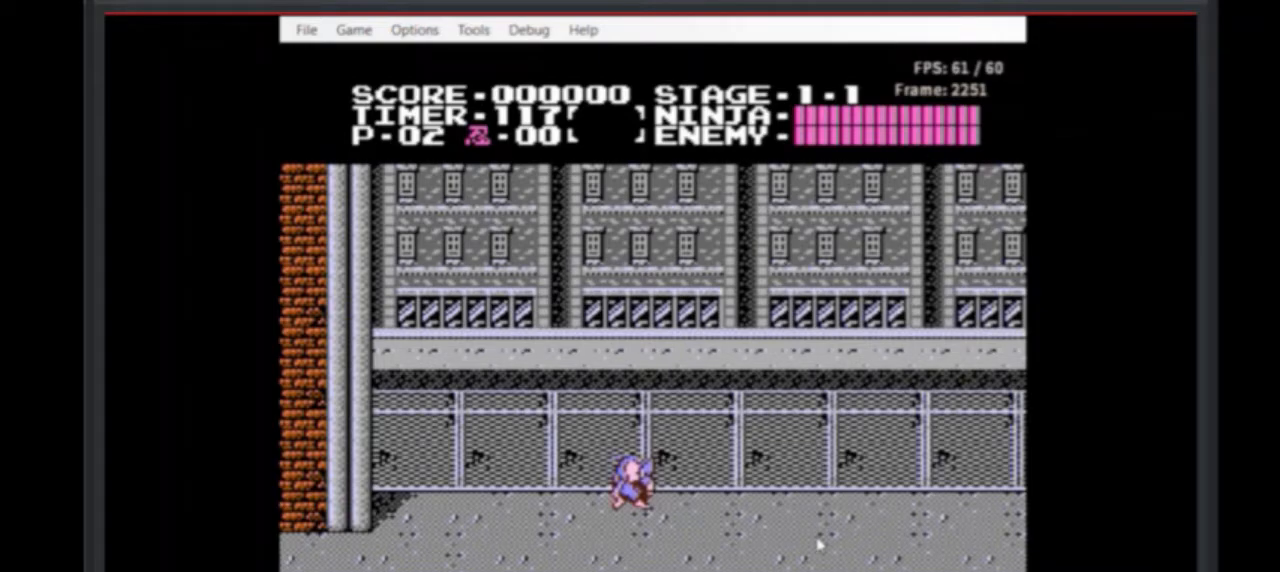
{"buttons": ["A"], "events": []}
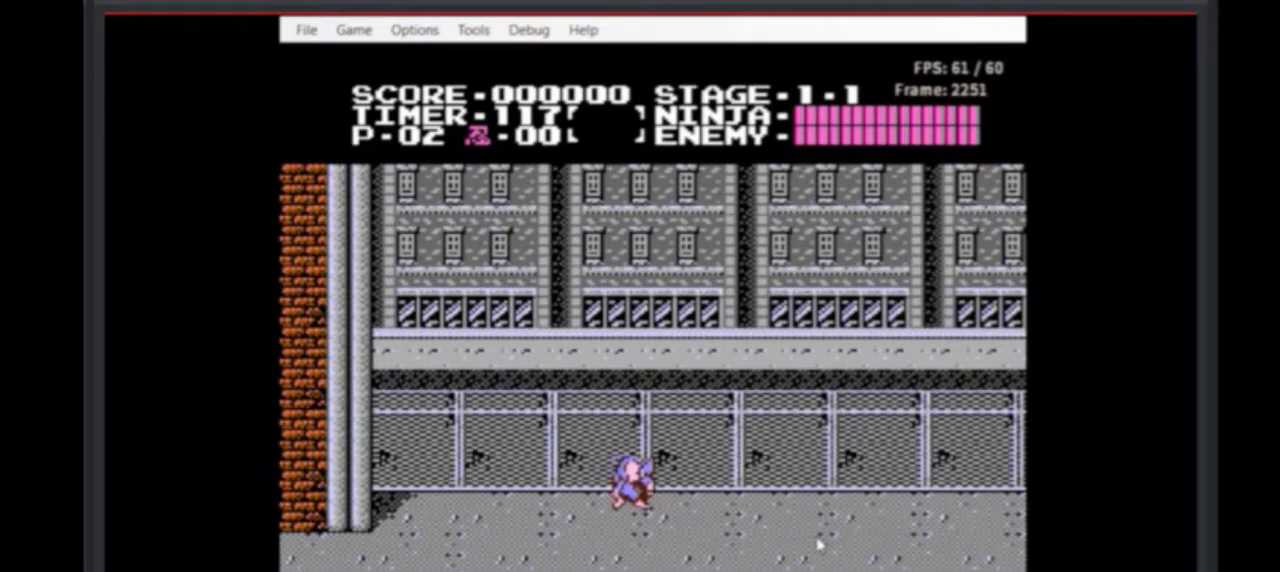
{"buttons": ["A"], "events": []}
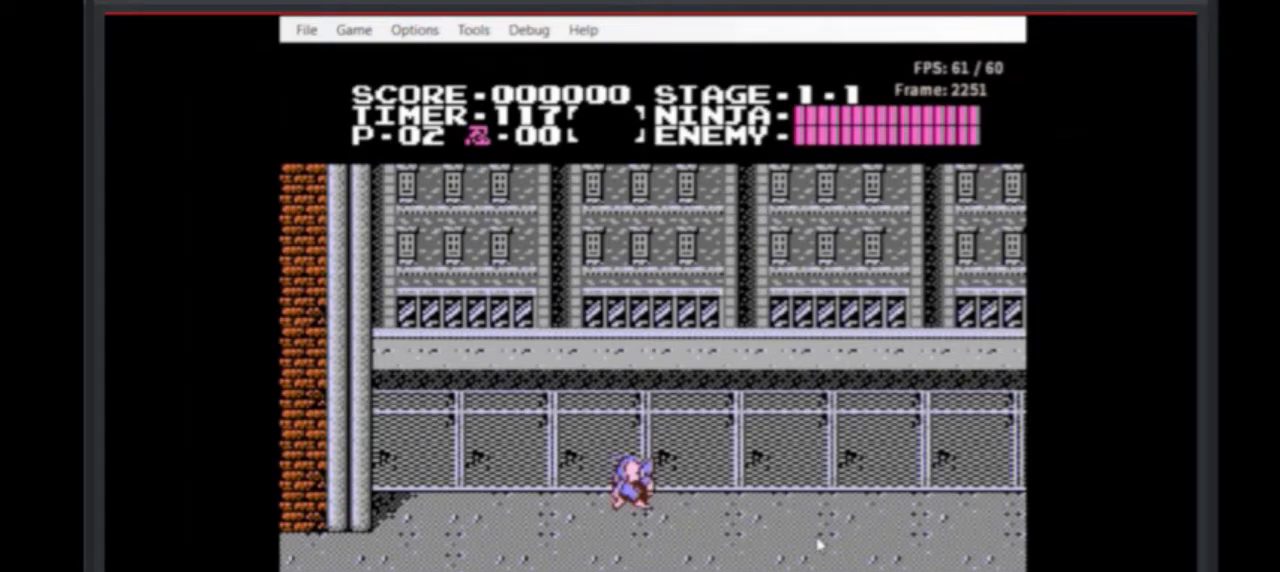
{"buttons": [], "events": [[50, "A", "up"]]}
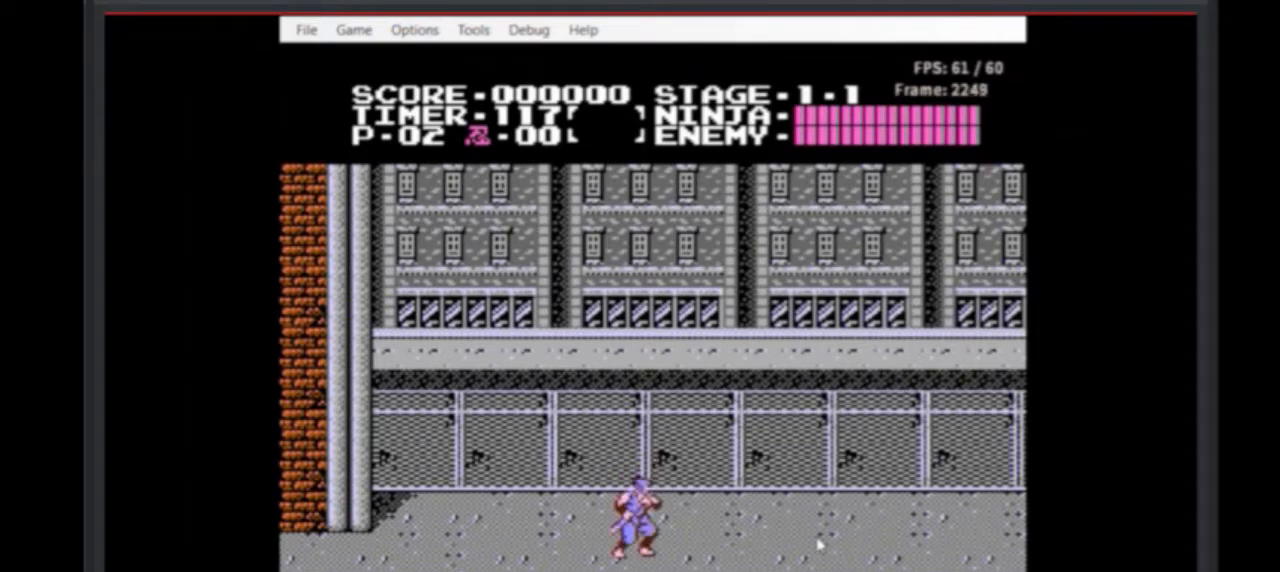
{"buttons": [], "events": []}
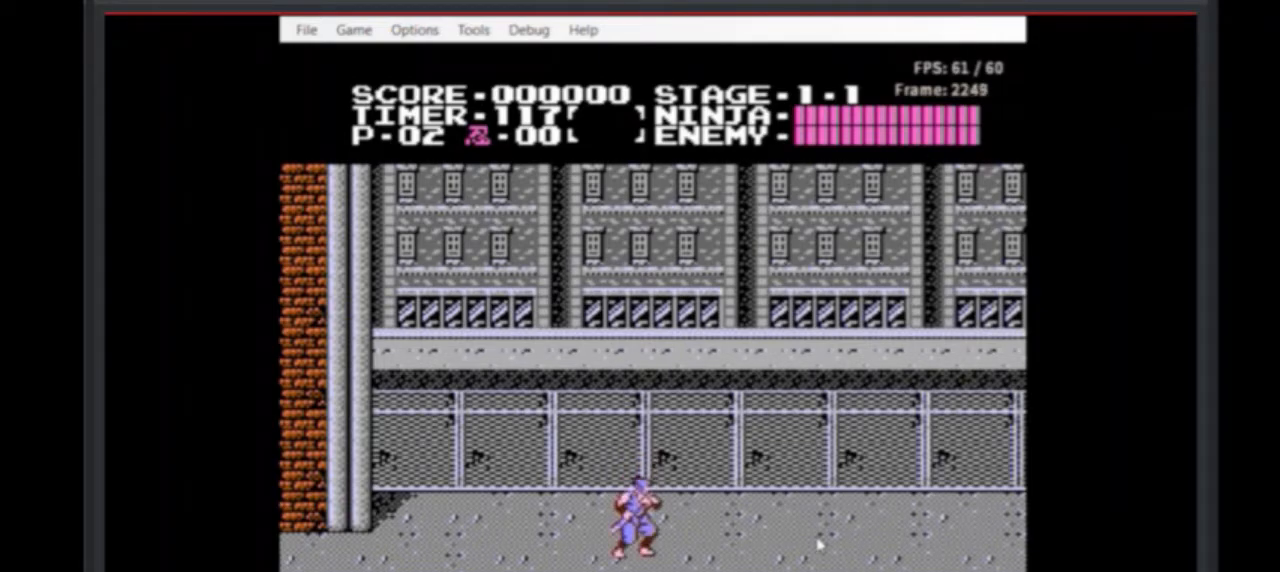
{"buttons": ["A"], "events": [[417, "A", "down"]]}
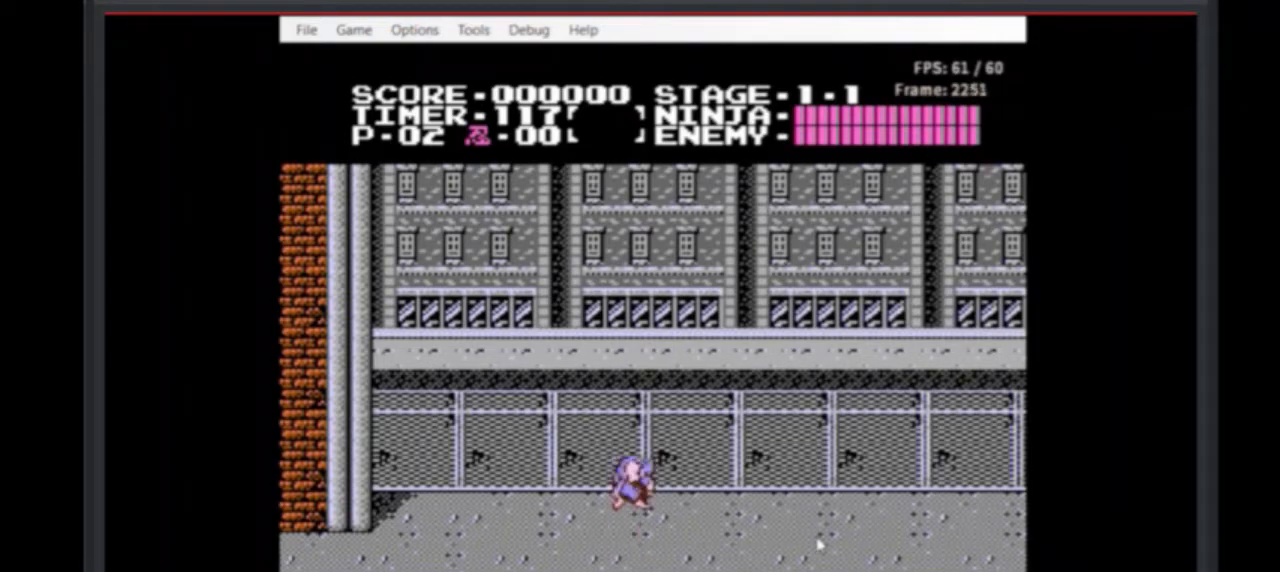
{"buttons": ["A"], "events": []}
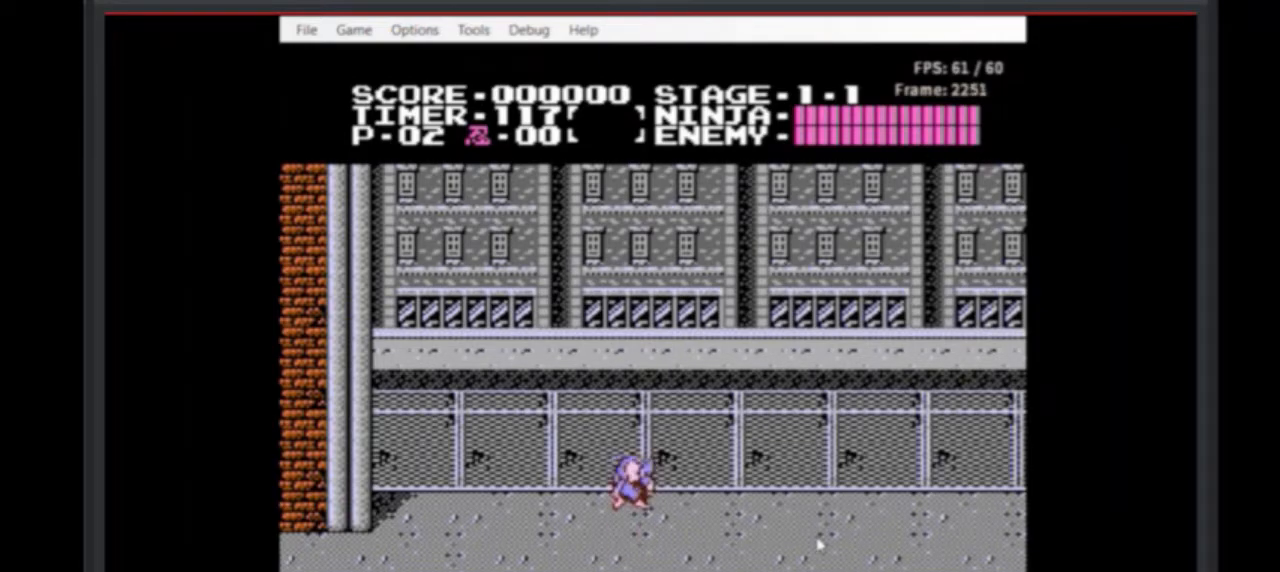
{"buttons": [], "events": [[167, "A", "up"]]}
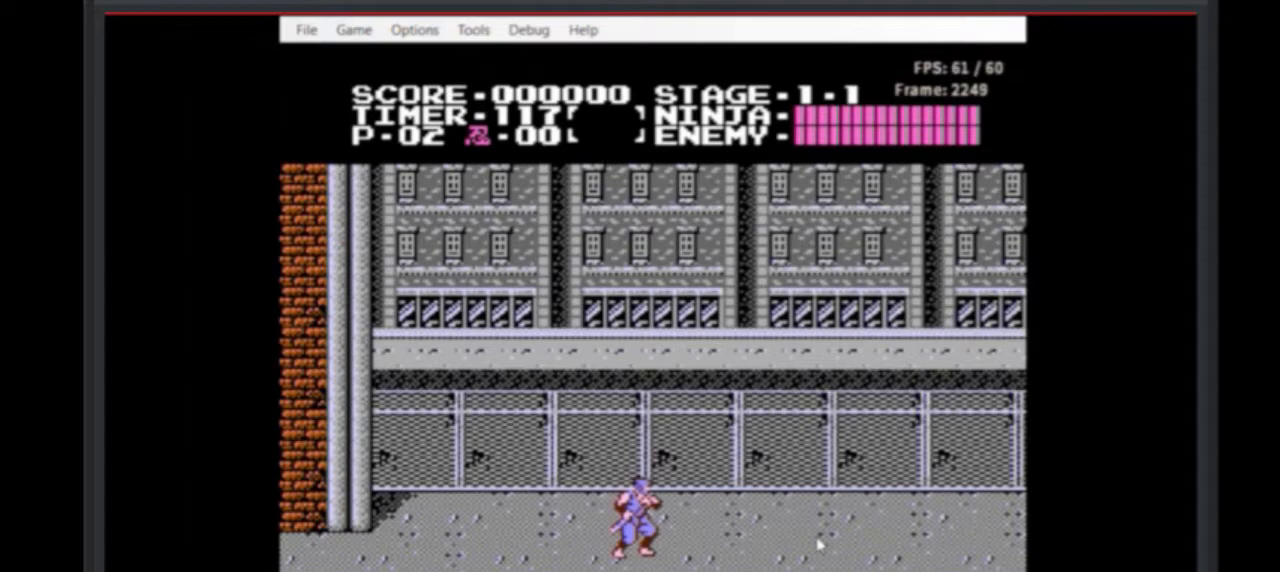
{"buttons": [], "events": []}
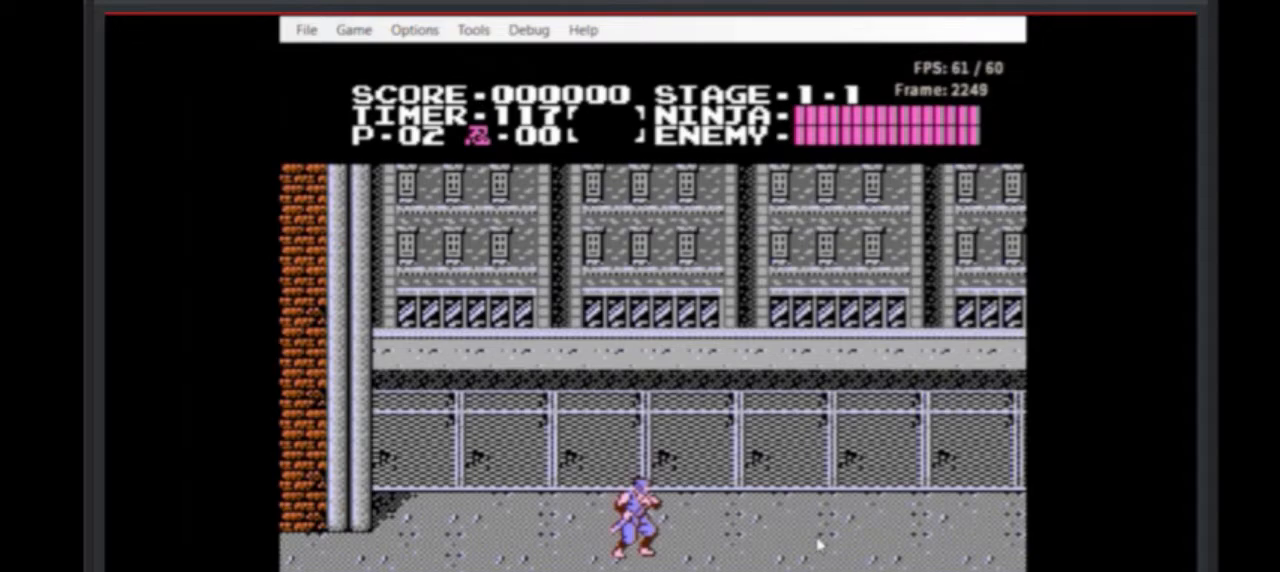
{"buttons": ["A"], "events": [[500, "A", "down"]]}
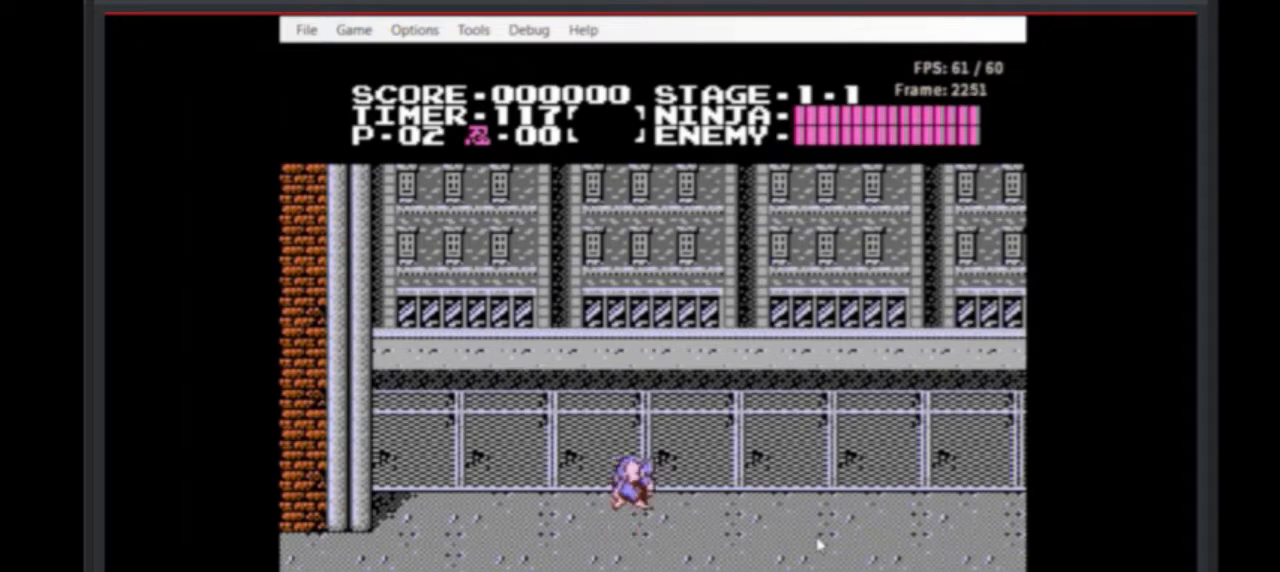
{"buttons": ["A"], "events": []}